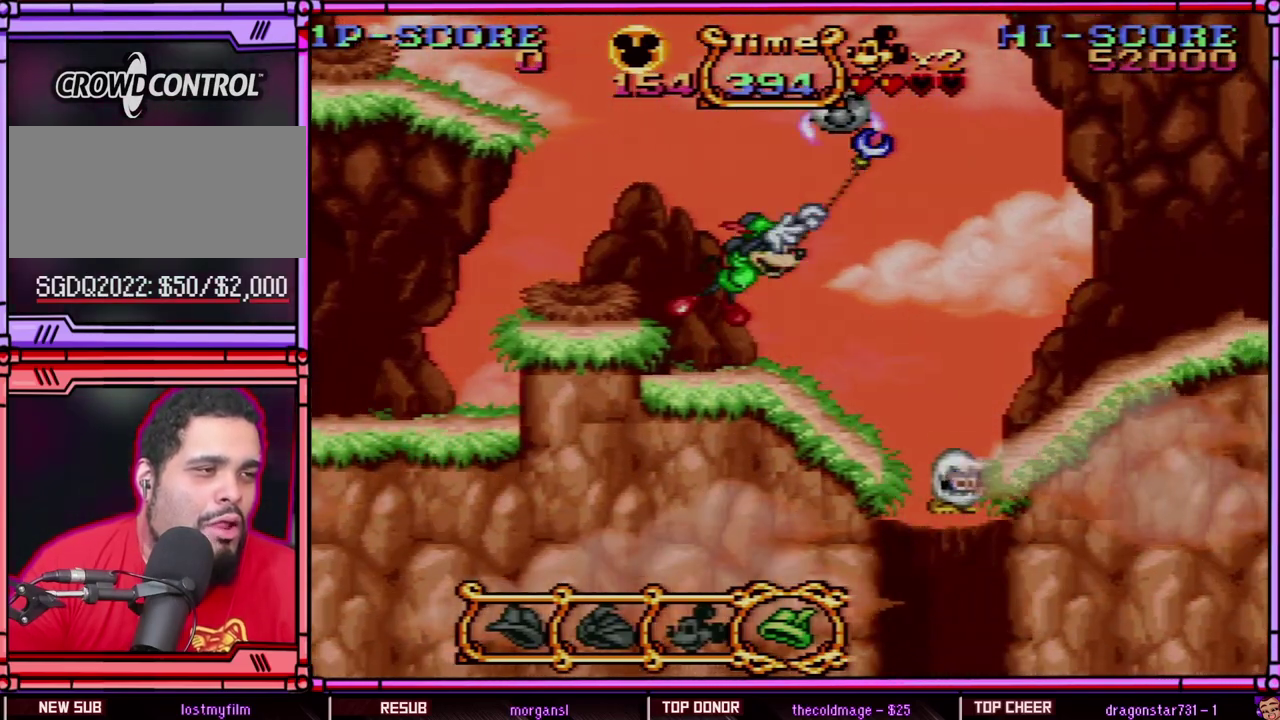
Gameplay with a controller (Nintendo layout); each line is a JSON object with the inputs held at the frame after it. "events" lists button and stick changes between this image and that frame as [ms after this image, input, new state], when the widget could be followed in between. Not read: L3 R3 SELECT.
{"buttons": ["Y", "DPAD_RIGHT"], "events": [[283, "DPAD_RIGHT", "down"]]}
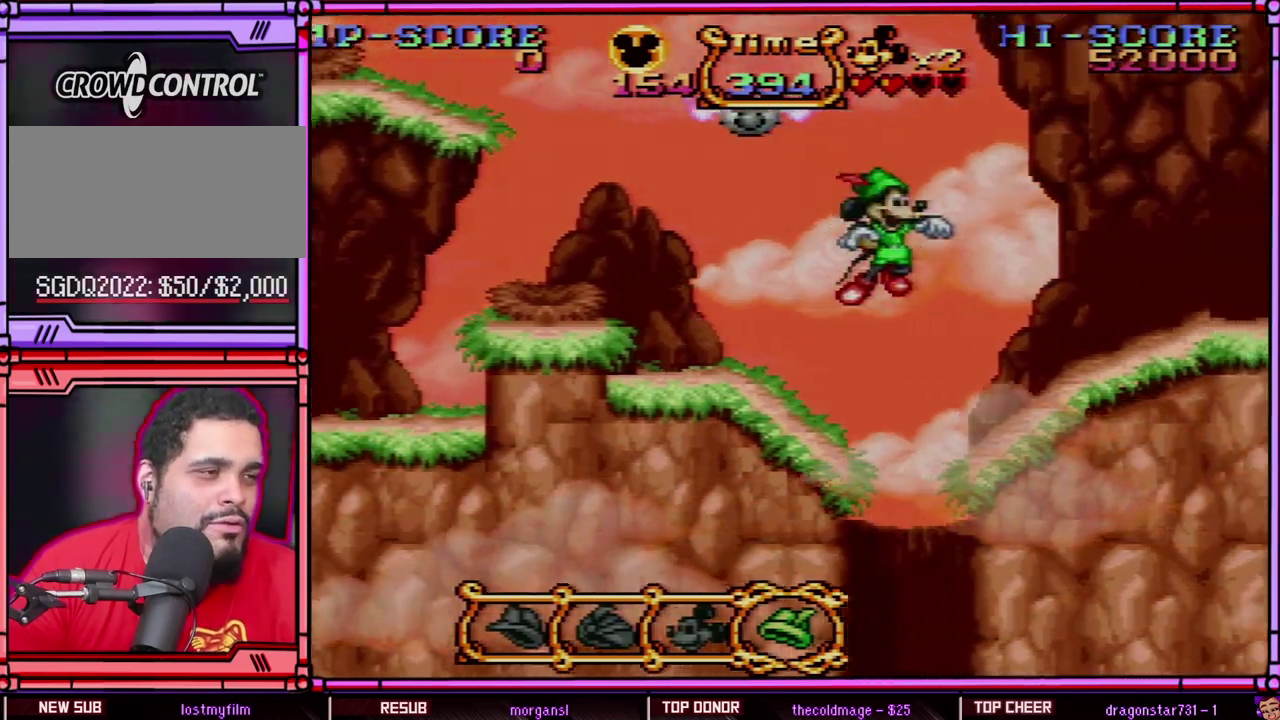
{"buttons": ["Y", "DPAD_RIGHT"], "events": []}
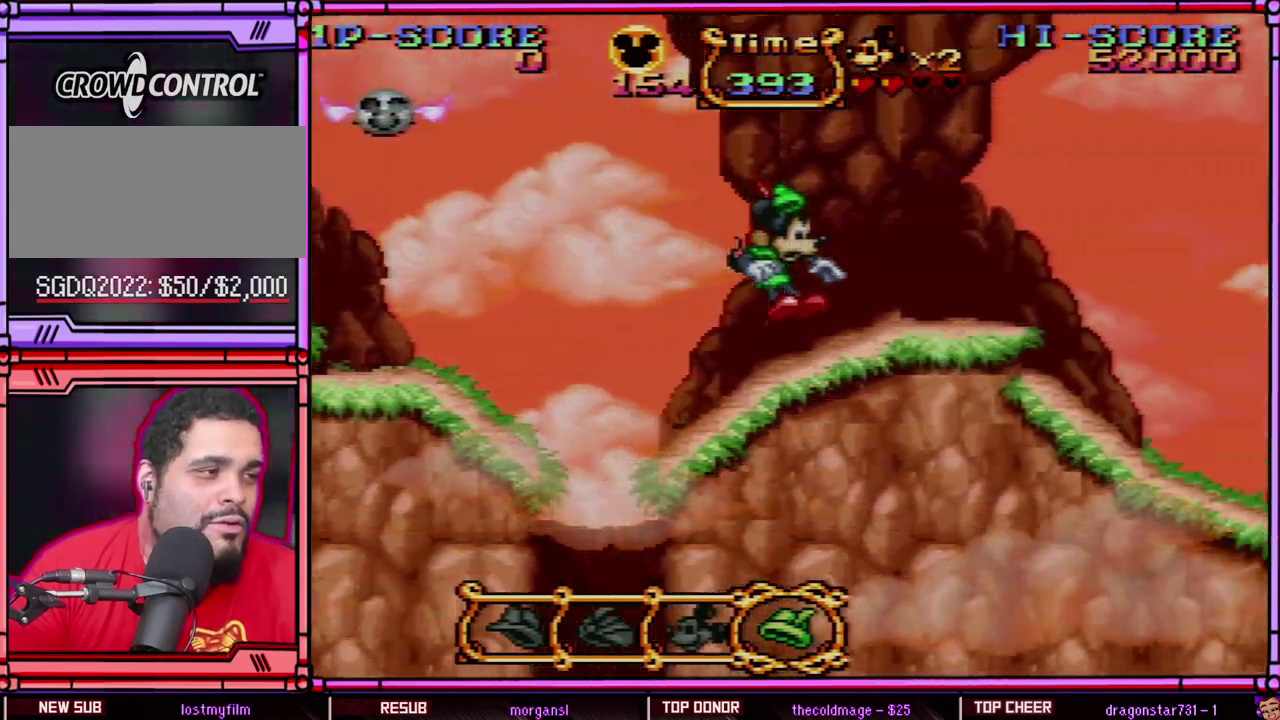
{"buttons": ["Y", "DPAD_RIGHT"], "events": []}
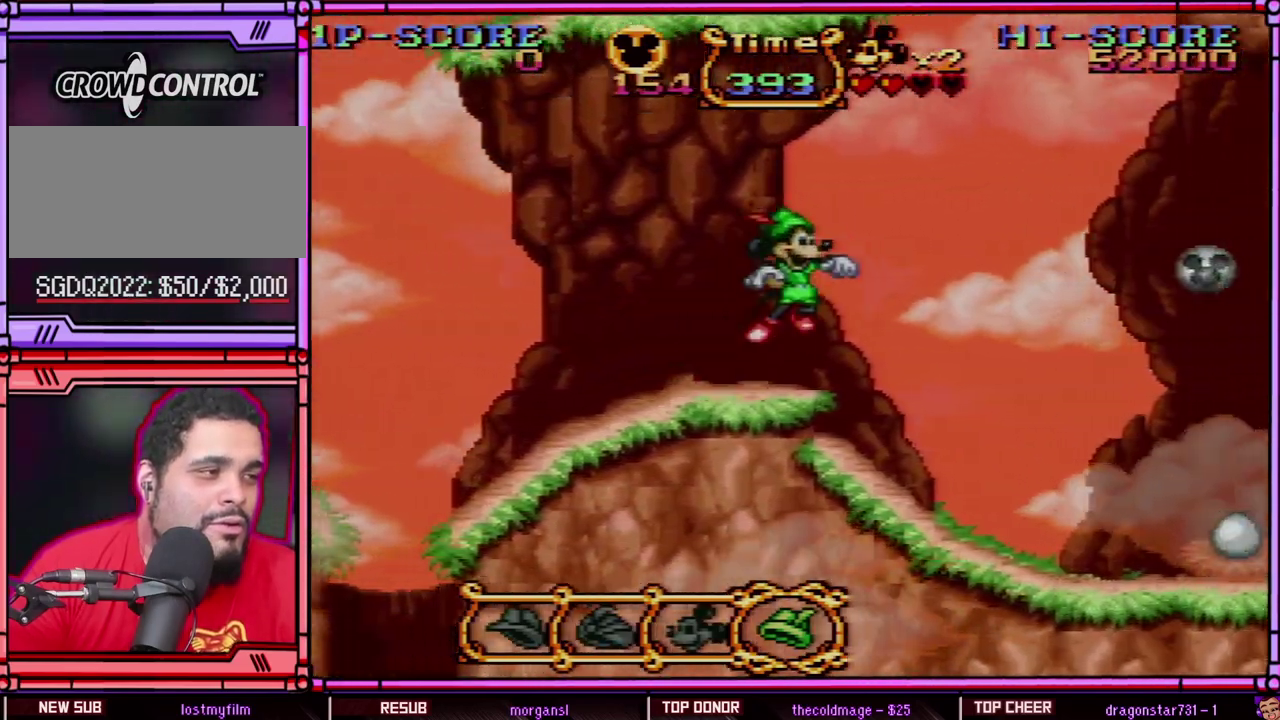
{"buttons": ["Y", "DPAD_RIGHT"], "events": [[50, "B", "down"], [250, "B", "up"]]}
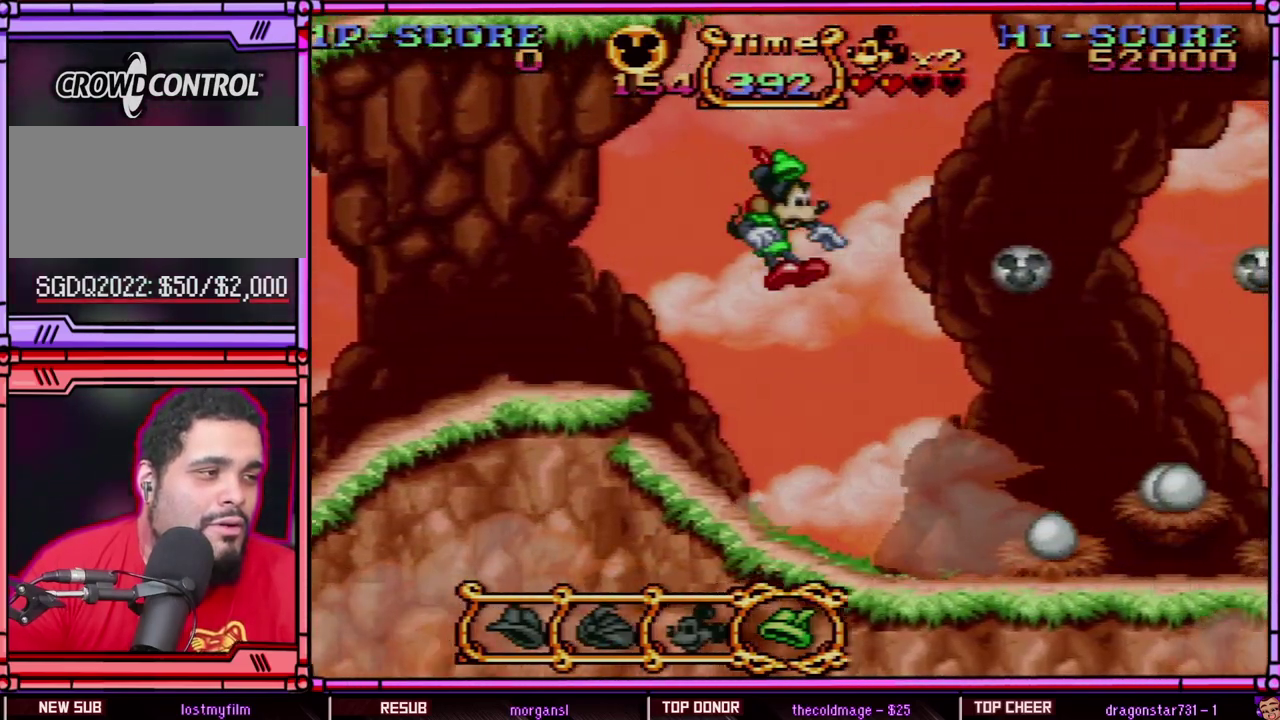
{"buttons": ["Y"], "events": [[183, "Y", "up"], [267, "DPAD_RIGHT", "up"], [283, "Y", "down"]]}
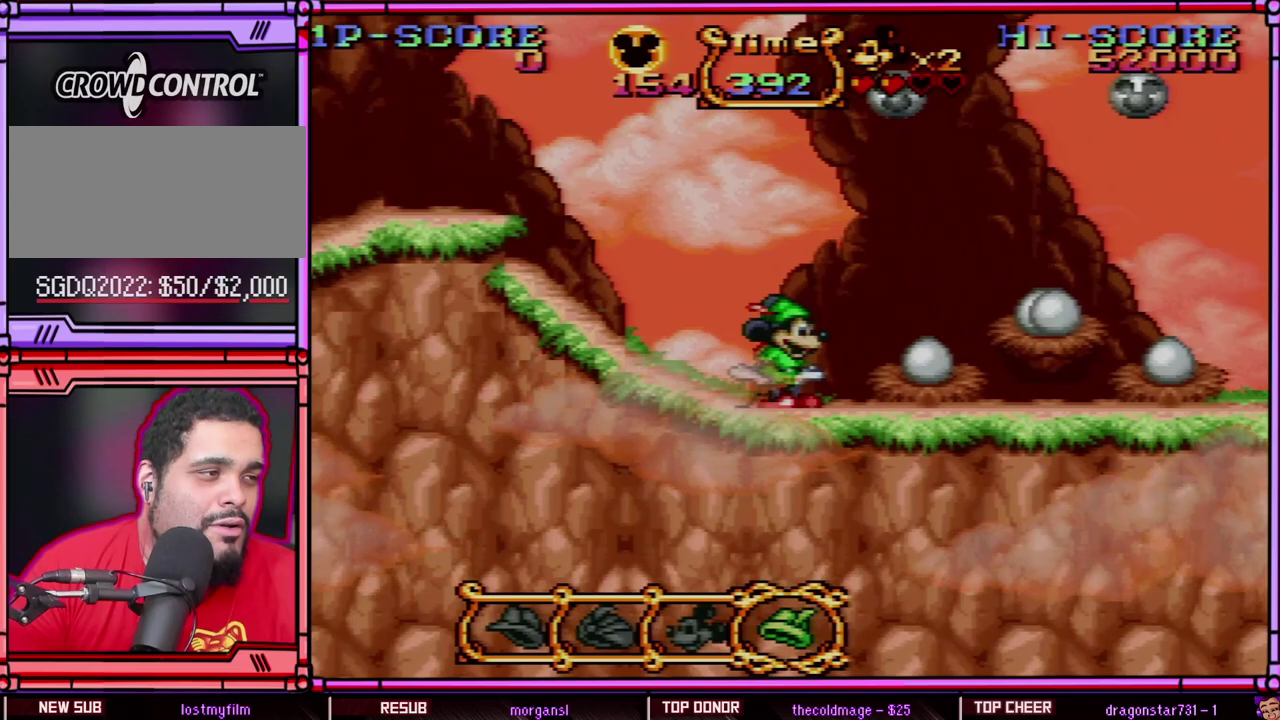
{"buttons": ["Y", "DPAD_RIGHT"], "events": [[150, "DPAD_RIGHT", "down"], [283, "B", "down"], [417, "B", "up"]]}
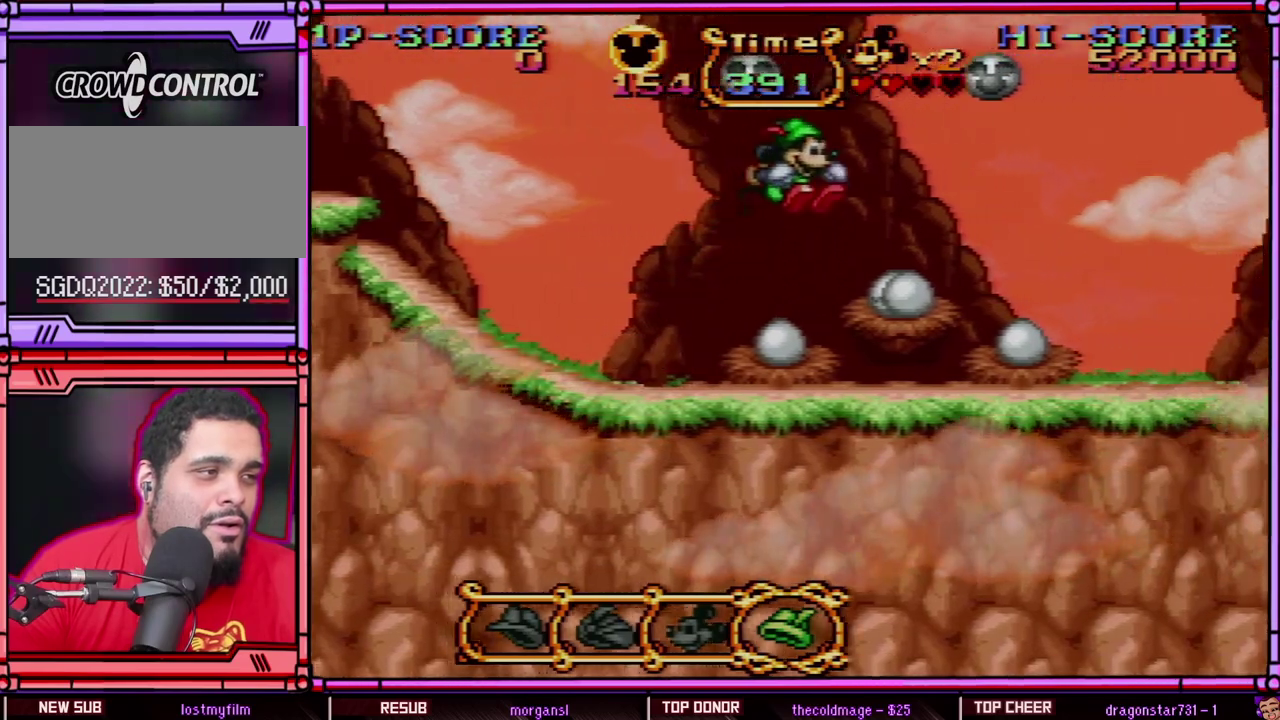
{"buttons": ["Y", "DPAD_RIGHT"], "events": [[100, "Y", "up"], [150, "Y", "down"]]}
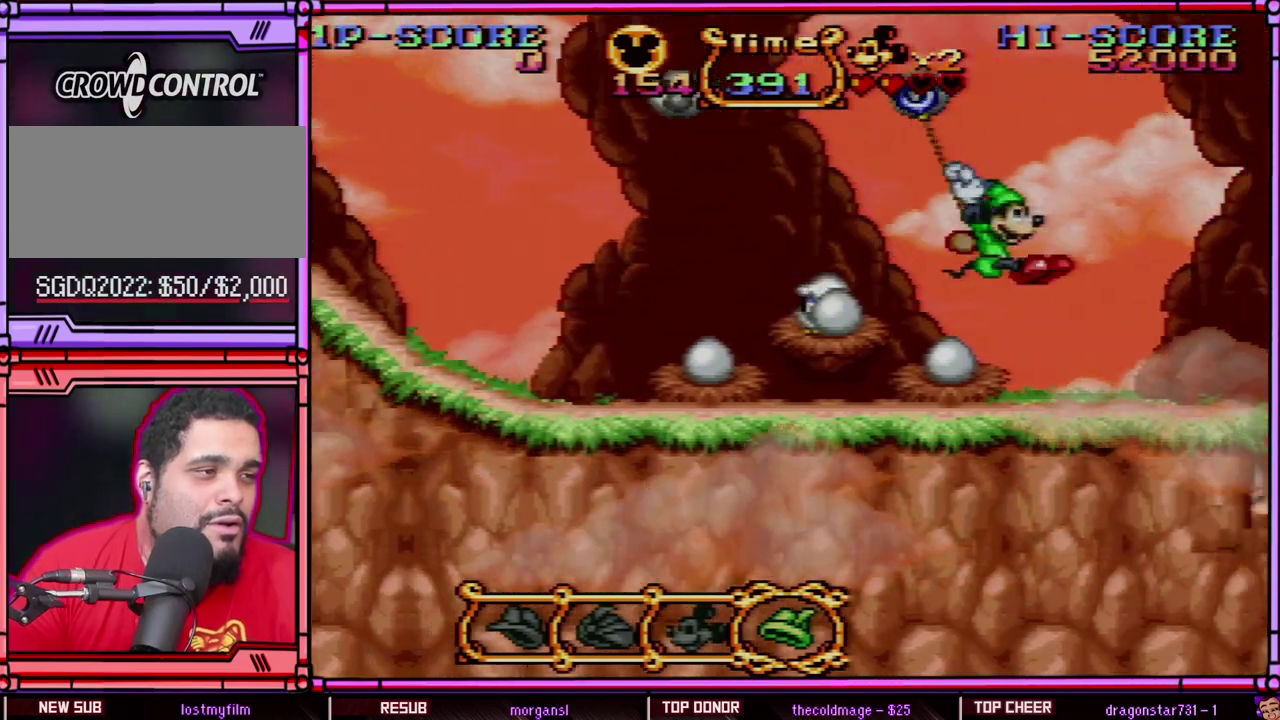
{"buttons": ["Y"], "events": [[483, "DPAD_RIGHT", "up"]]}
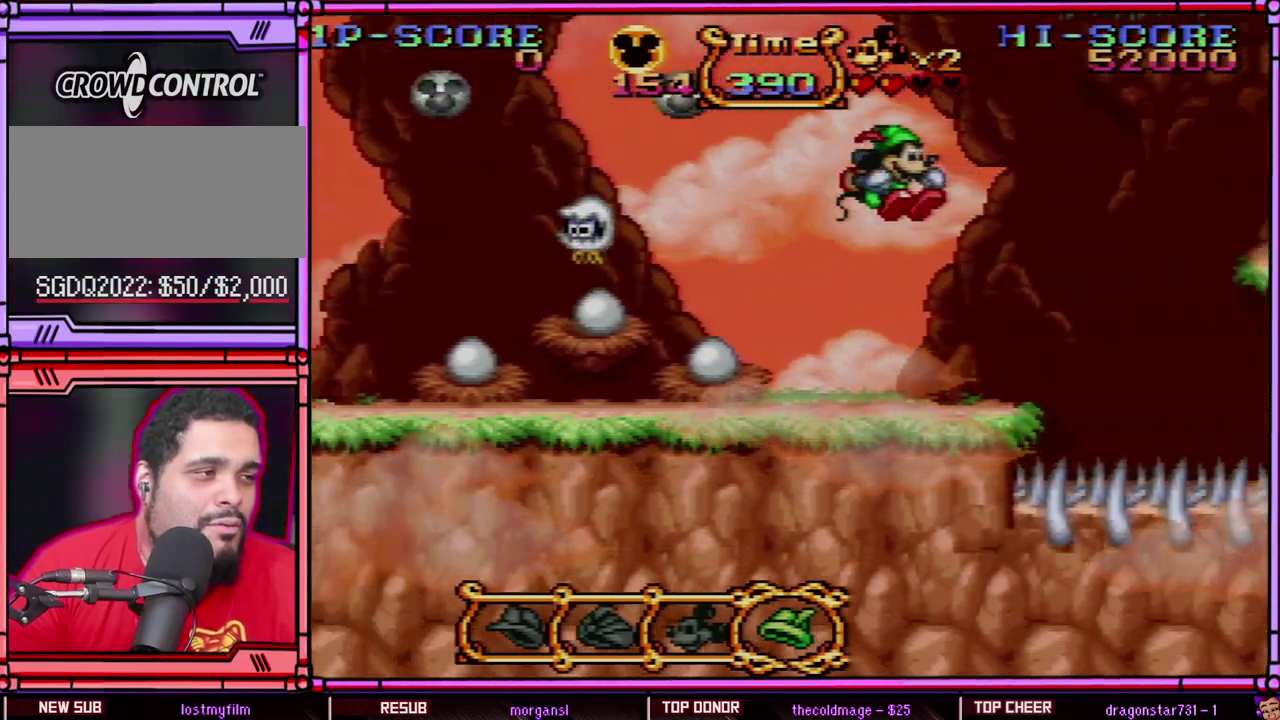
{"buttons": ["Y"], "events": [[317, "DPAD_LEFT", "down"], [483, "DPAD_LEFT", "up"]]}